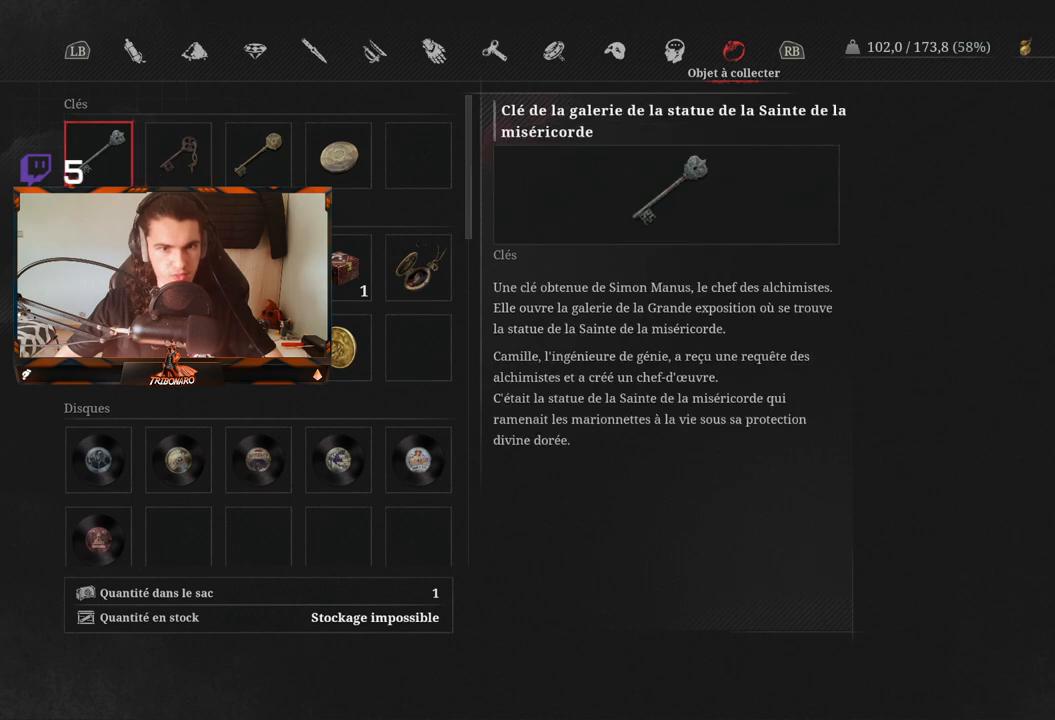
Gameplay with a controller (Xbox layout); each line is a JSON object with the inputs held at the frame after it. "events" lists button and stick changes between this image and that frame as [ms after this image, input, new state], when the widget could be followed in between.
{"buttons": ["DPAD_RIGHT"], "left_stick": "center", "right_stick": "center", "events": [[133, "DPAD_DOWN", "down"], [233, "DPAD_DOWN", "up"], [467, "DPAD_RIGHT", "down"]]}
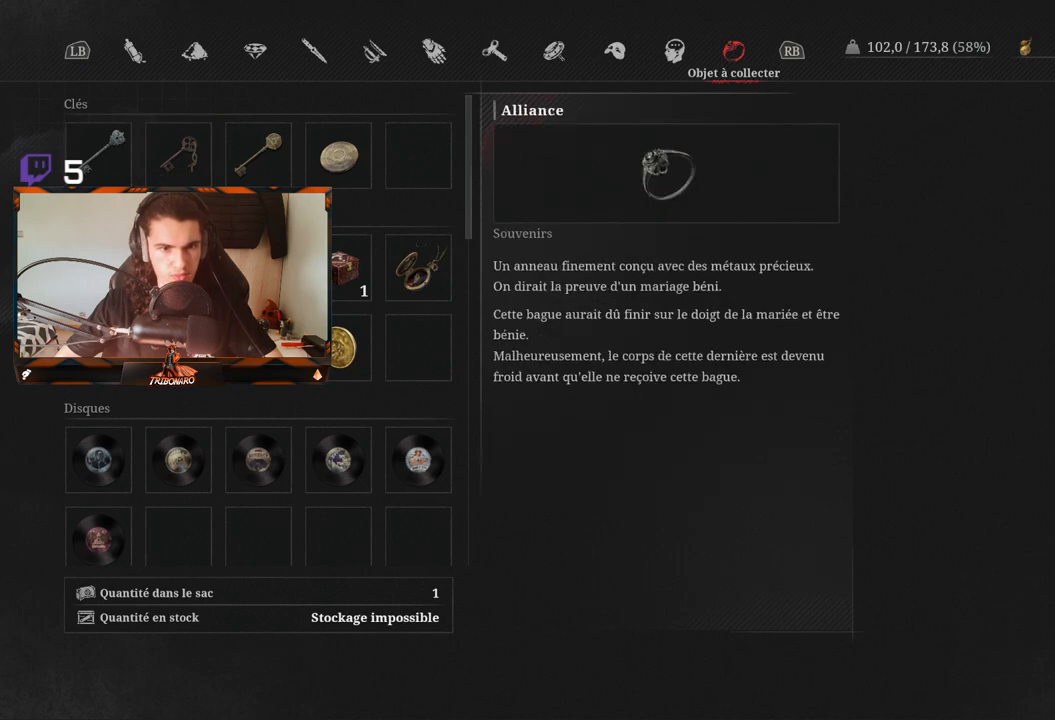
{"buttons": [], "left_stick": "center", "right_stick": "center", "events": [[83, "DPAD_RIGHT", "up"], [150, "DPAD_RIGHT", "down"], [233, "DPAD_RIGHT", "up"], [283, "DPAD_RIGHT", "down"], [383, "DPAD_RIGHT", "up"]]}
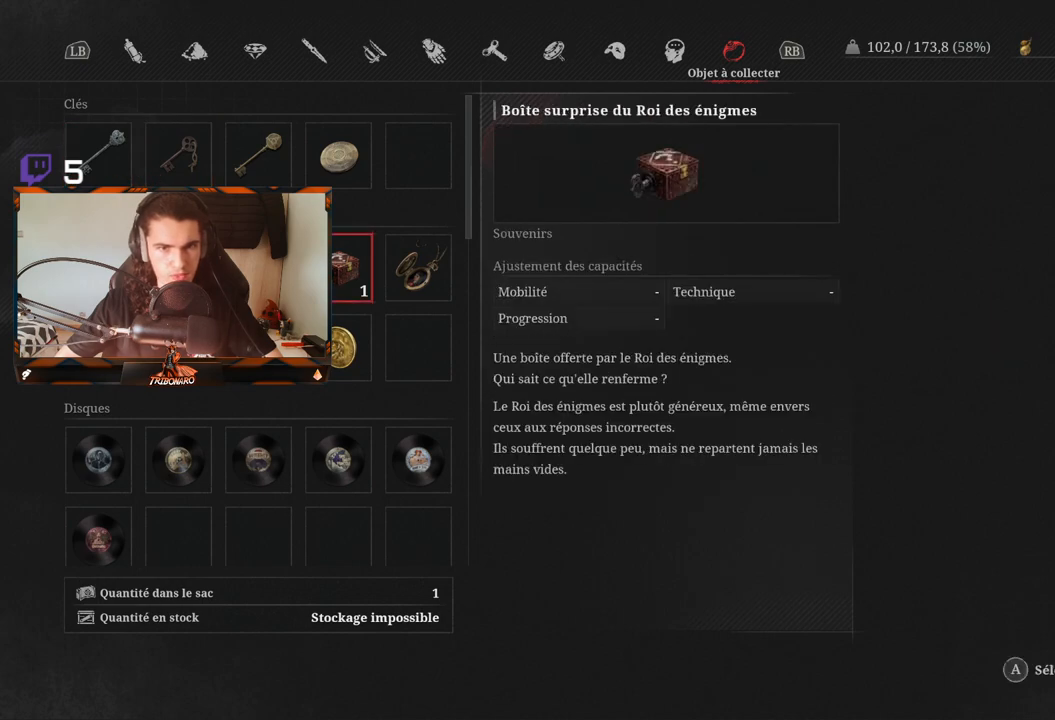
{"buttons": [], "left_stick": "center", "right_stick": "center", "events": []}
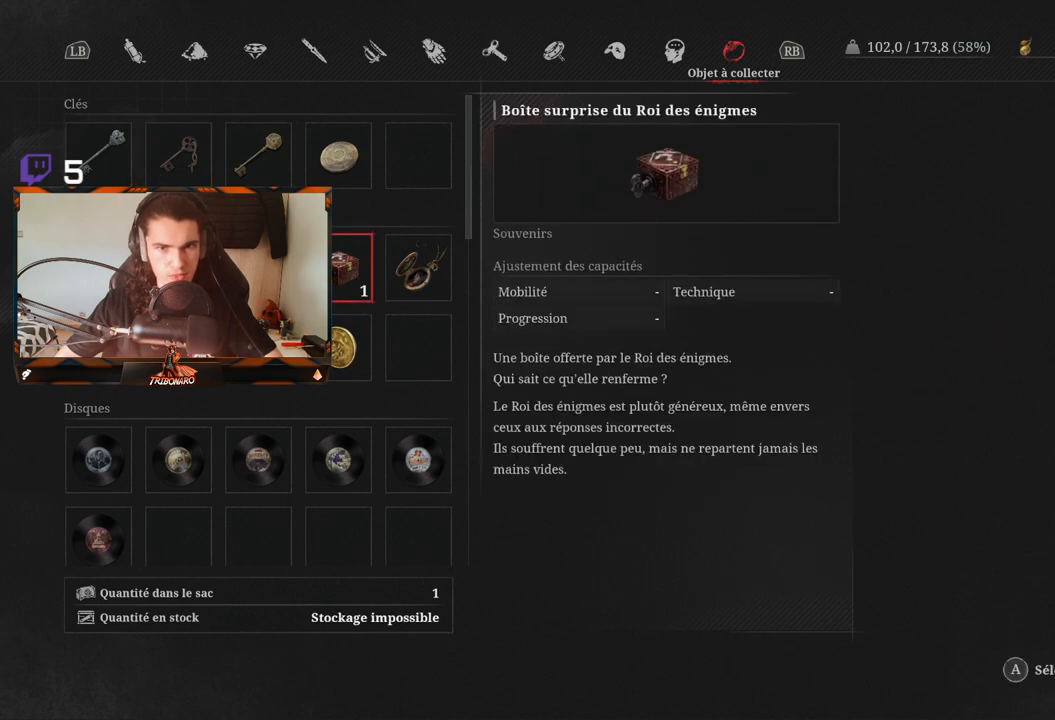
{"buttons": [], "left_stick": "center", "right_stick": "center", "events": []}
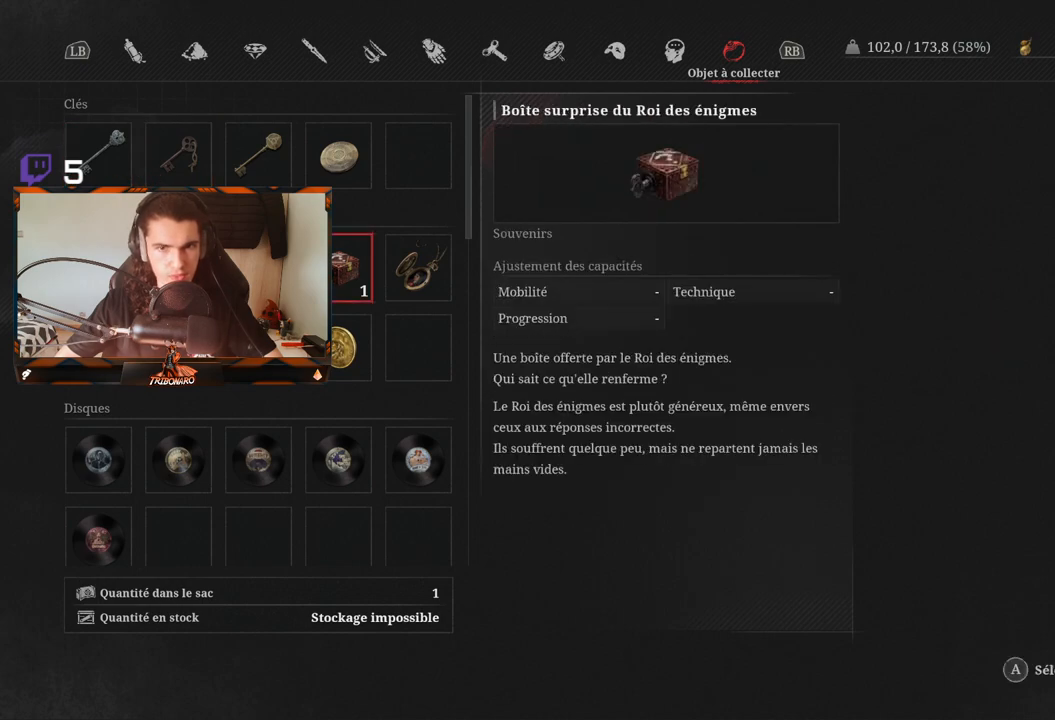
{"buttons": [], "left_stick": "center", "right_stick": "center", "events": []}
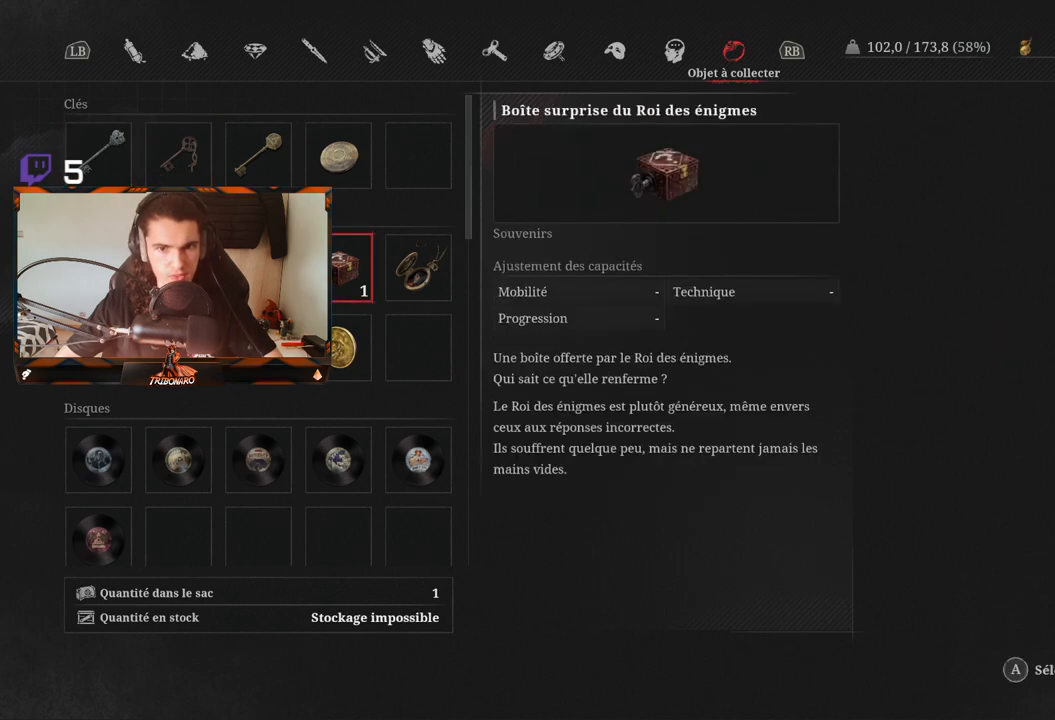
{"buttons": [], "left_stick": "center", "right_stick": "center", "events": []}
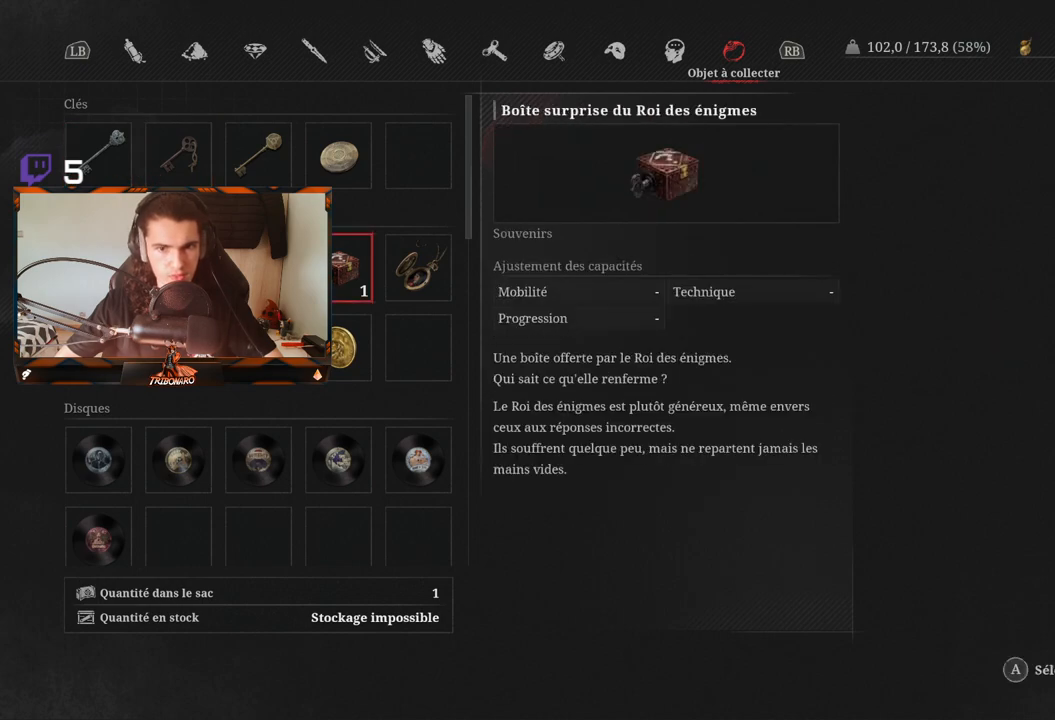
{"buttons": [], "left_stick": "center", "right_stick": "center", "events": [[183, "A", "down"], [350, "A", "up"]]}
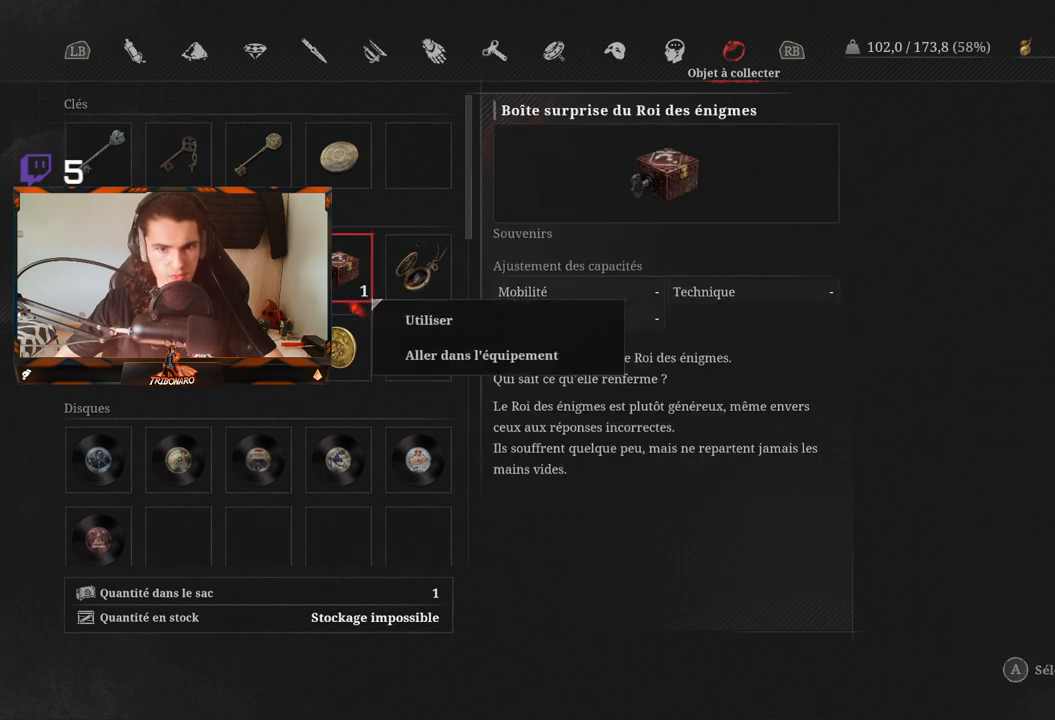
{"buttons": [], "left_stick": "center", "right_stick": "center", "events": []}
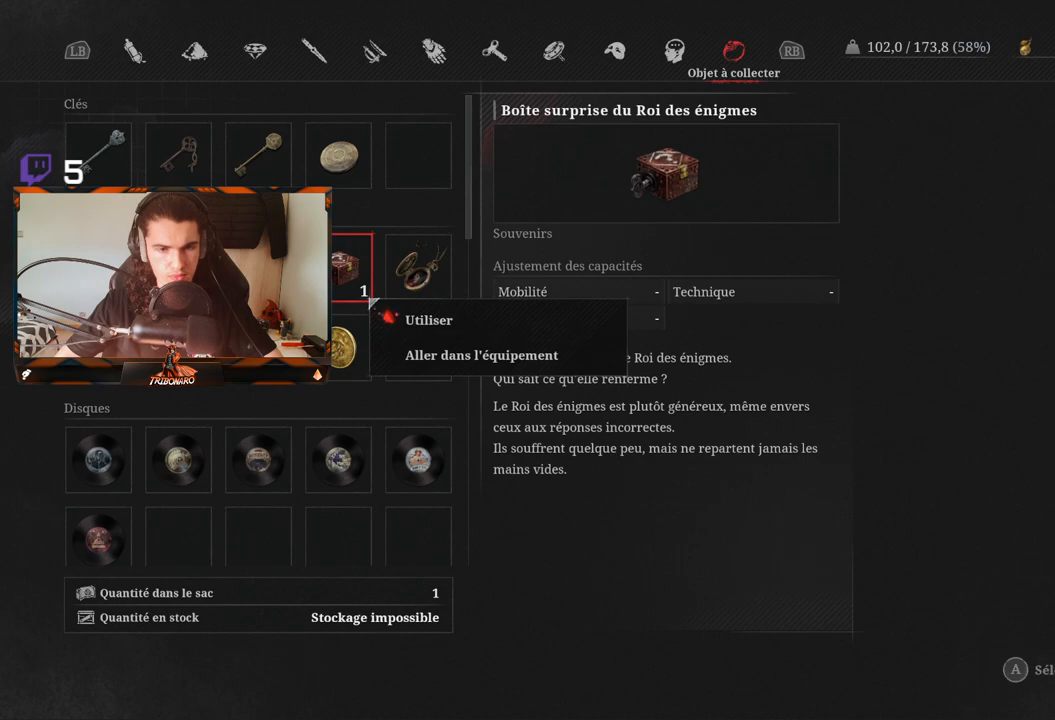
{"buttons": [], "left_stick": "center", "right_stick": "center", "events": []}
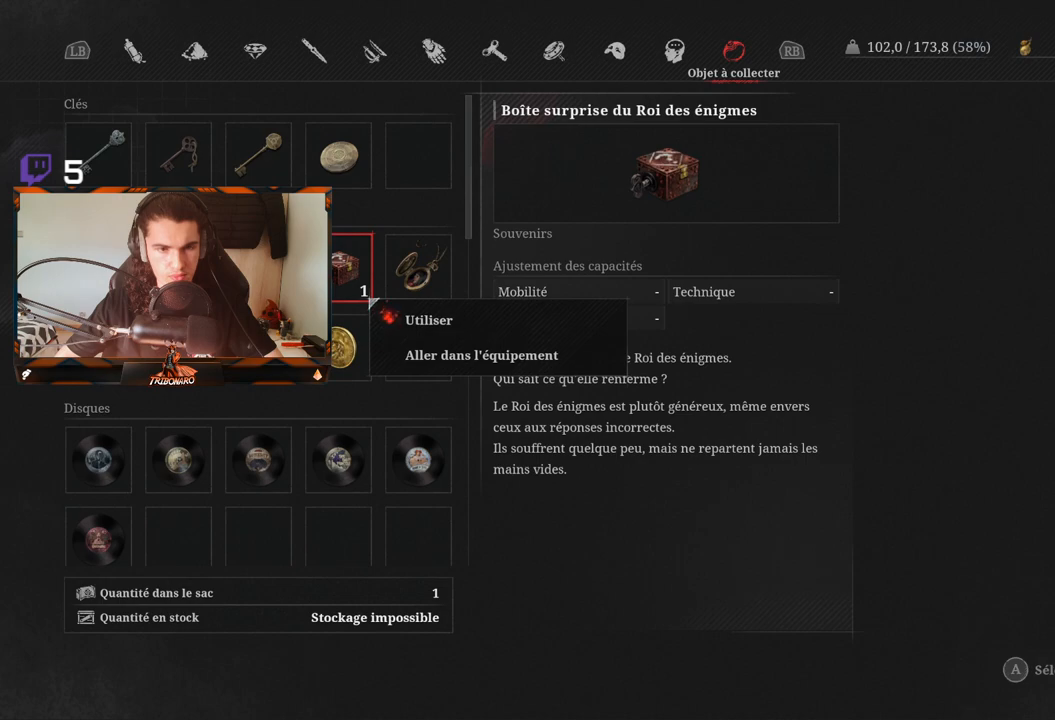
{"buttons": [], "left_stick": "center", "right_stick": "center", "events": []}
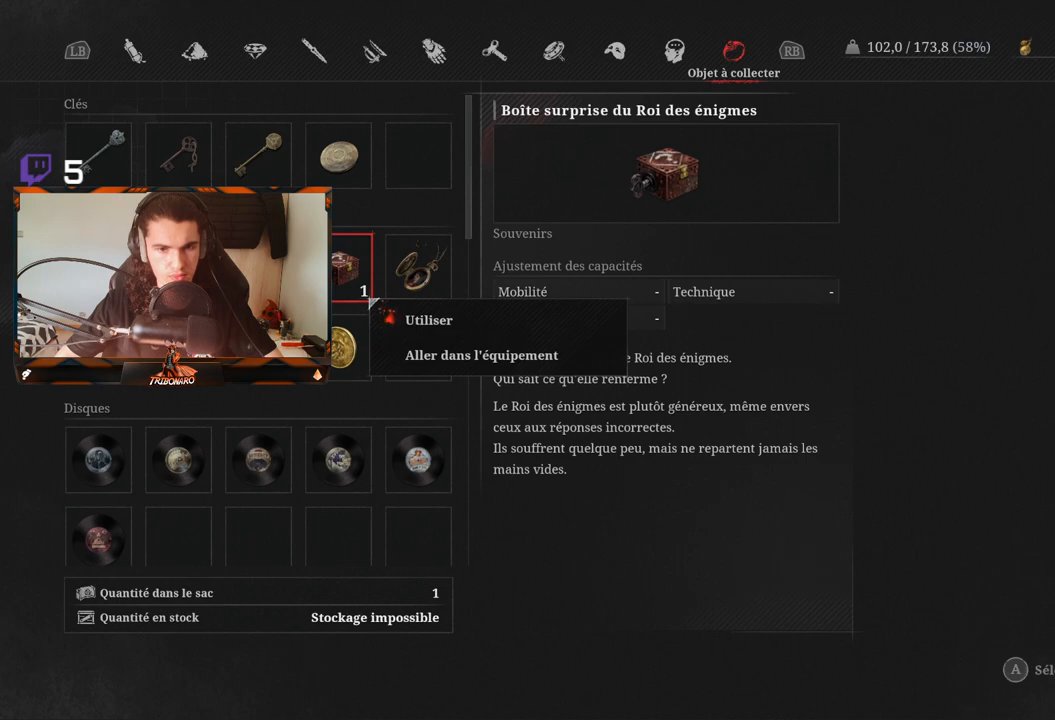
{"buttons": [], "left_stick": "center", "right_stick": "center", "events": [[300, "B", "down"], [383, "B", "up"]]}
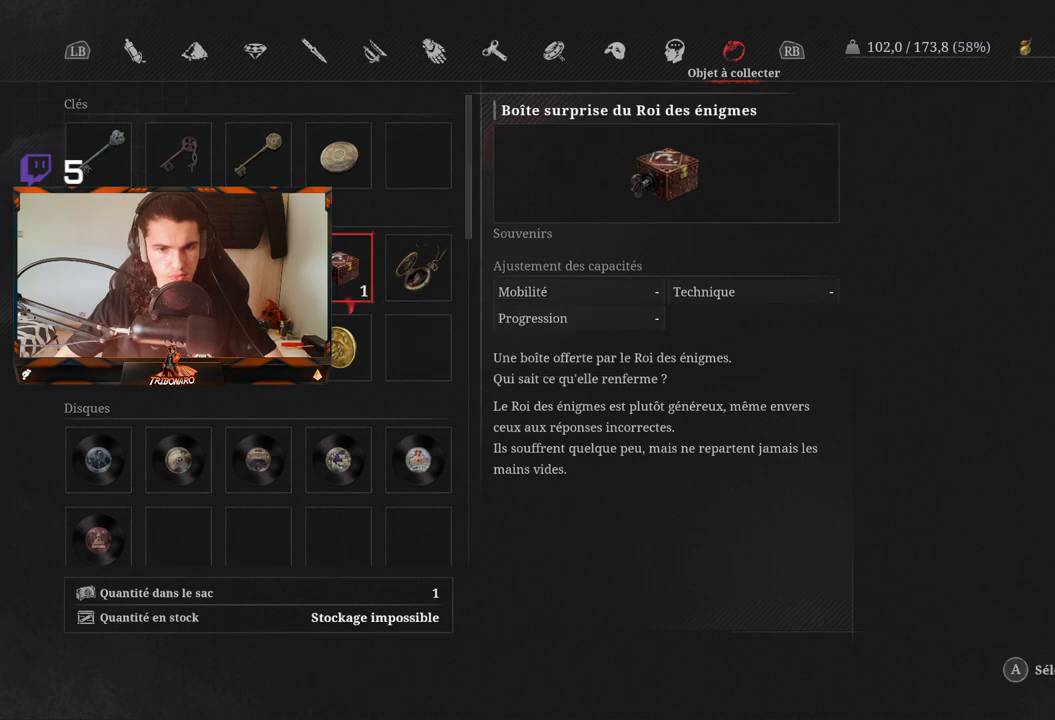
{"buttons": [], "left_stick": "center", "right_stick": "center", "events": []}
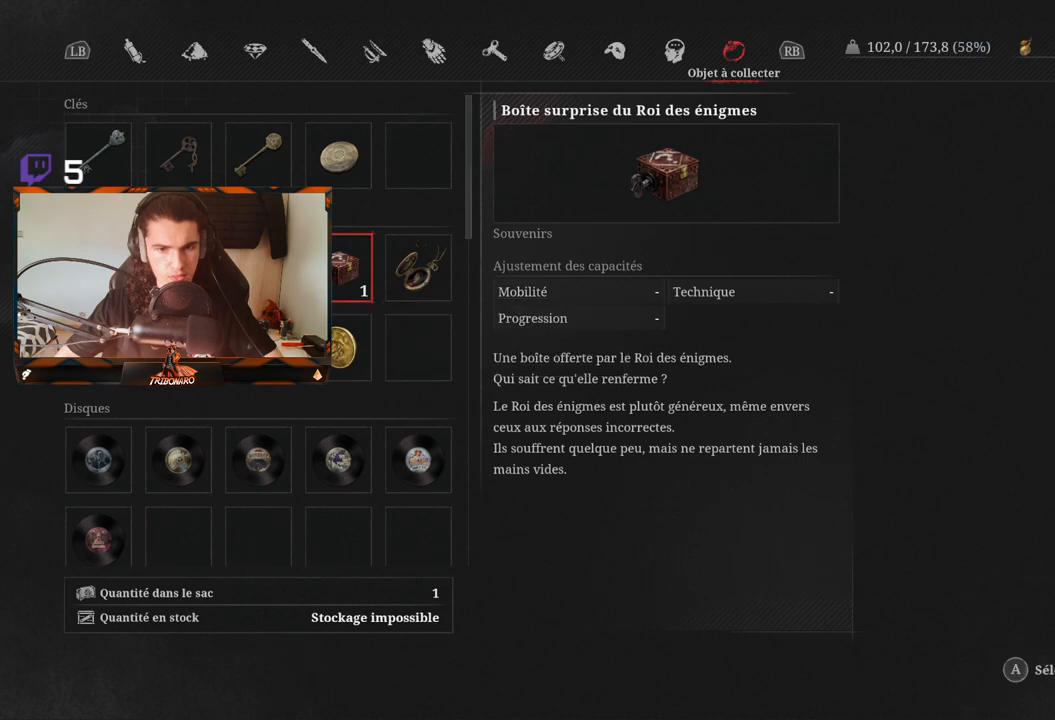
{"buttons": [], "left_stick": "center", "right_stick": "center", "events": []}
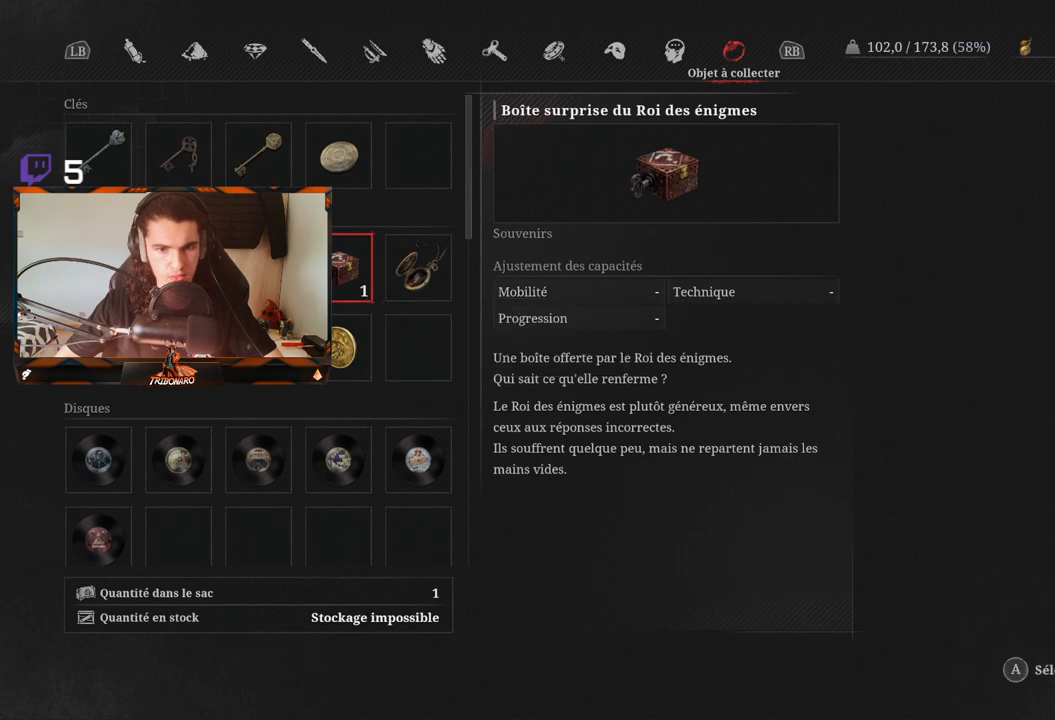
{"buttons": [], "left_stick": "center", "right_stick": "center", "events": []}
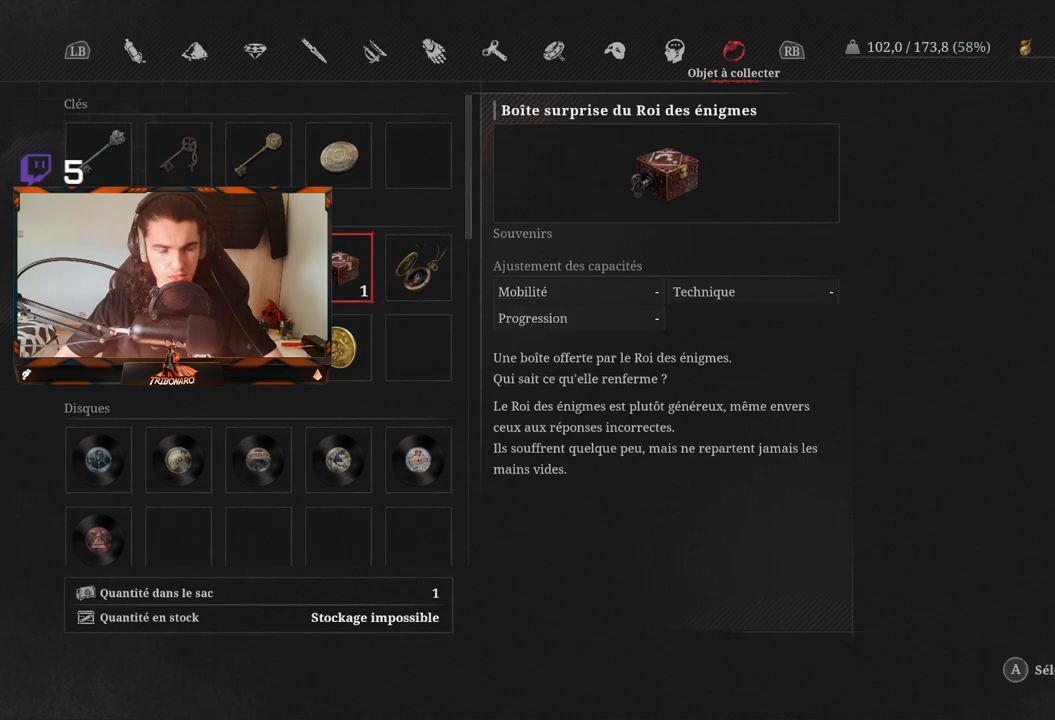
{"buttons": [], "left_stick": "center", "right_stick": "center", "events": []}
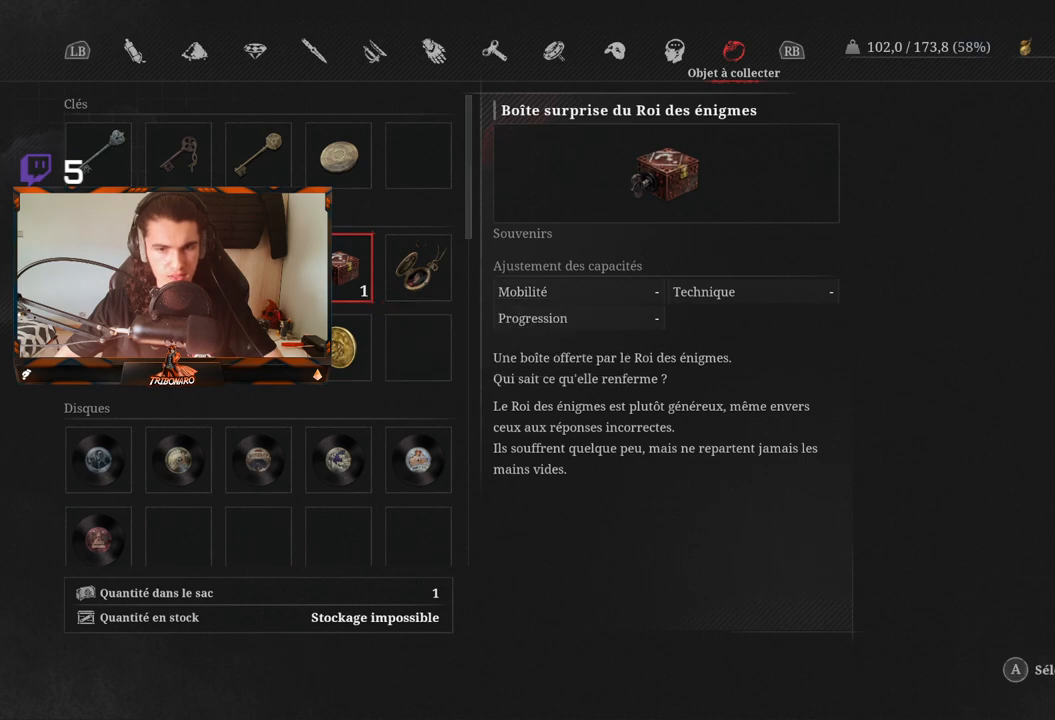
{"buttons": [], "left_stick": "center", "right_stick": "center", "events": []}
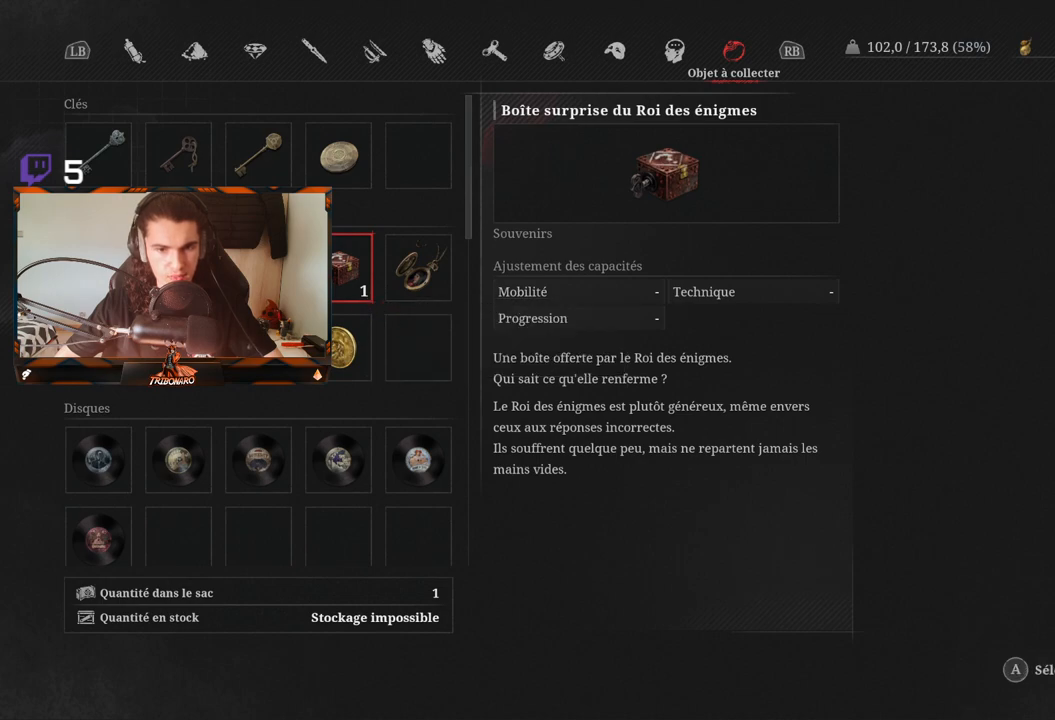
{"buttons": [], "left_stick": "center", "right_stick": "center", "events": []}
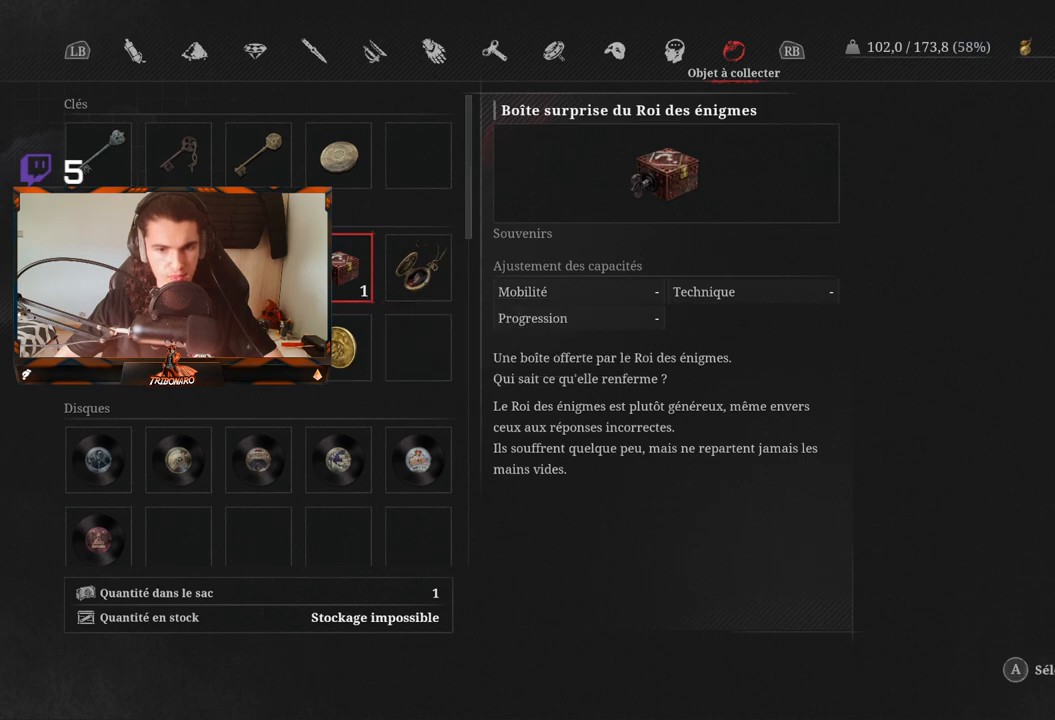
{"buttons": [], "left_stick": "center", "right_stick": "center", "events": []}
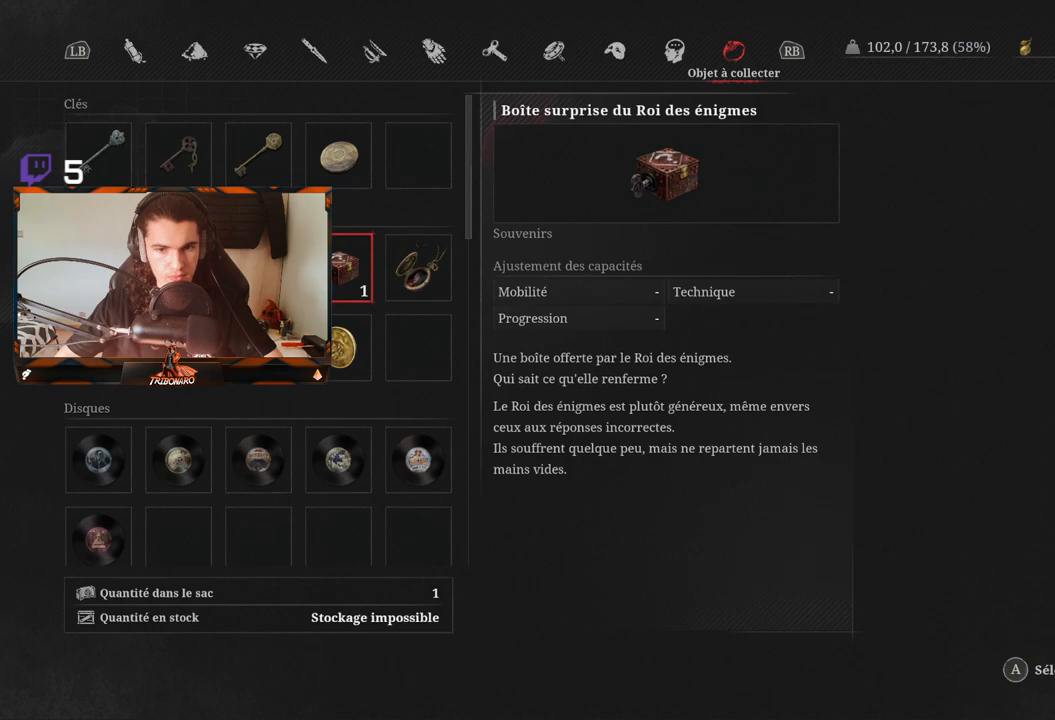
{"buttons": [], "left_stick": "center", "right_stick": "center", "events": []}
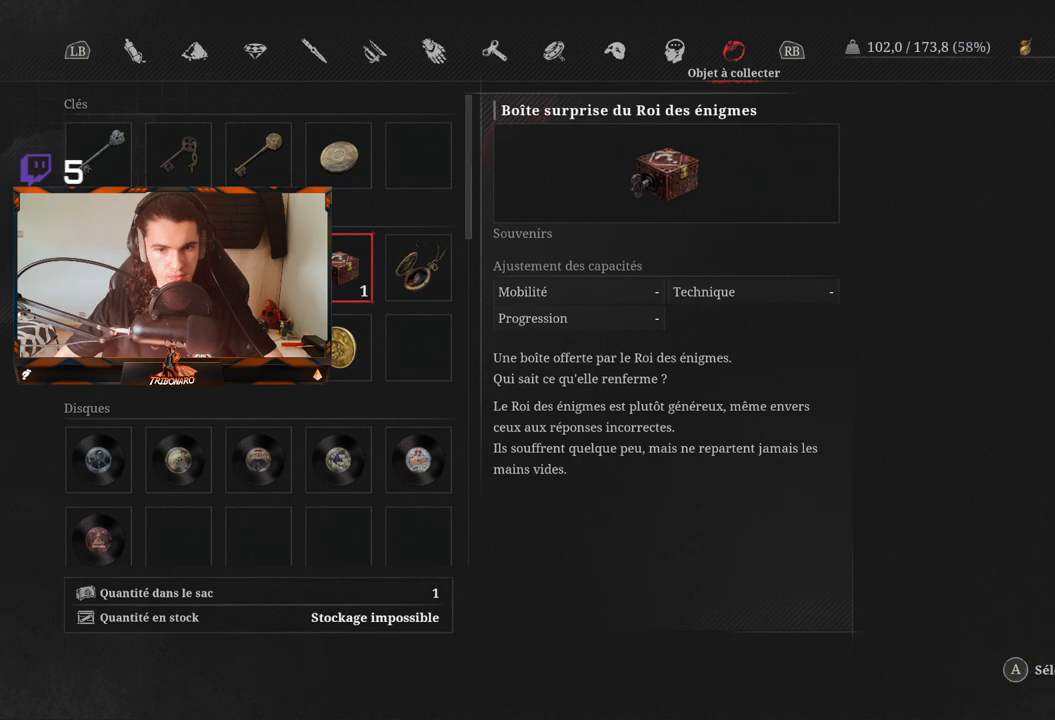
{"buttons": [], "left_stick": "center", "right_stick": "center", "events": [[17, "A", "down"], [150, "A", "up"]]}
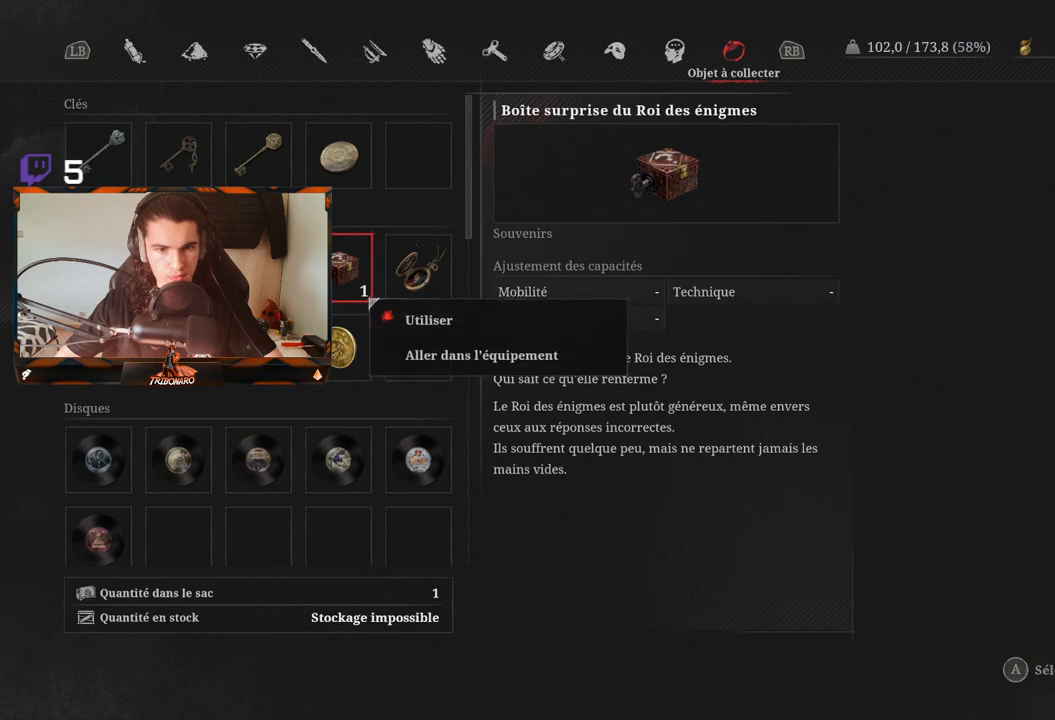
{"buttons": [], "left_stick": "center", "right_stick": "center", "events": [[183, "A", "down"], [333, "A", "up"]]}
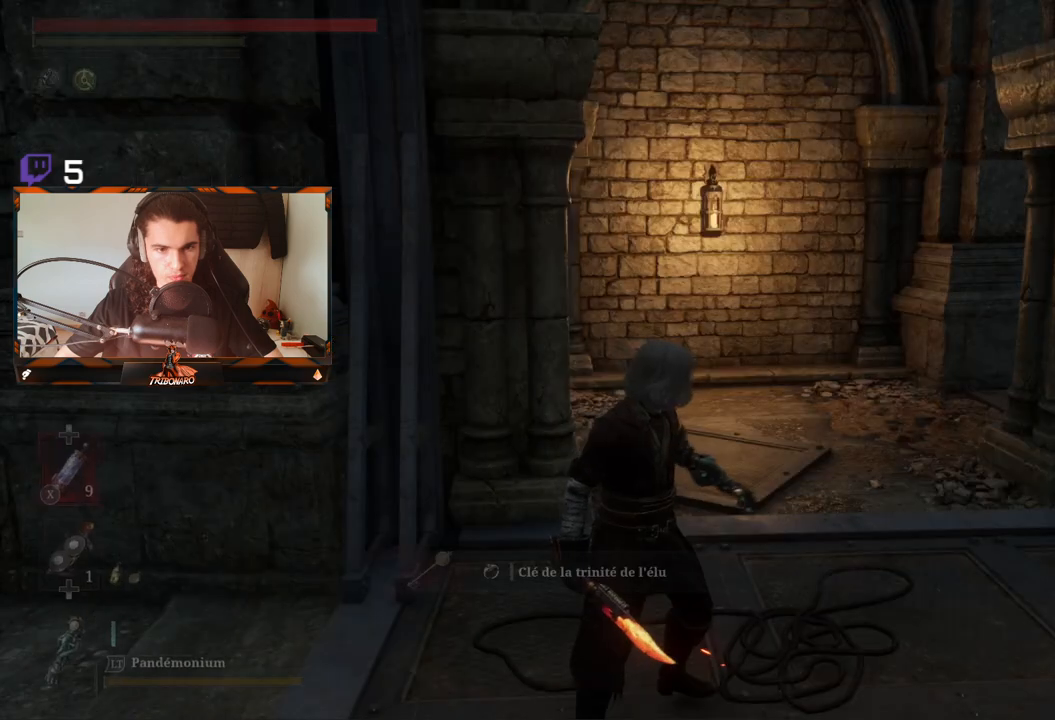
{"buttons": [], "left_stick": "center", "right_stick": "center", "events": []}
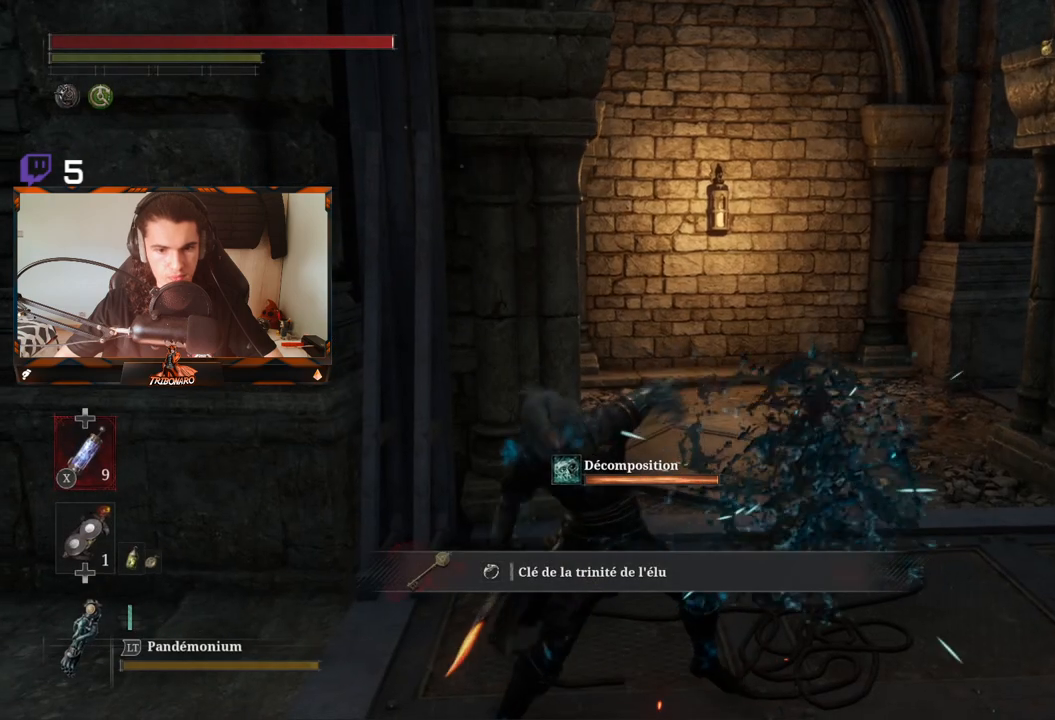
{"buttons": [], "left_stick": "center", "right_stick": "right", "events": [[383, "right_stick", "right"]]}
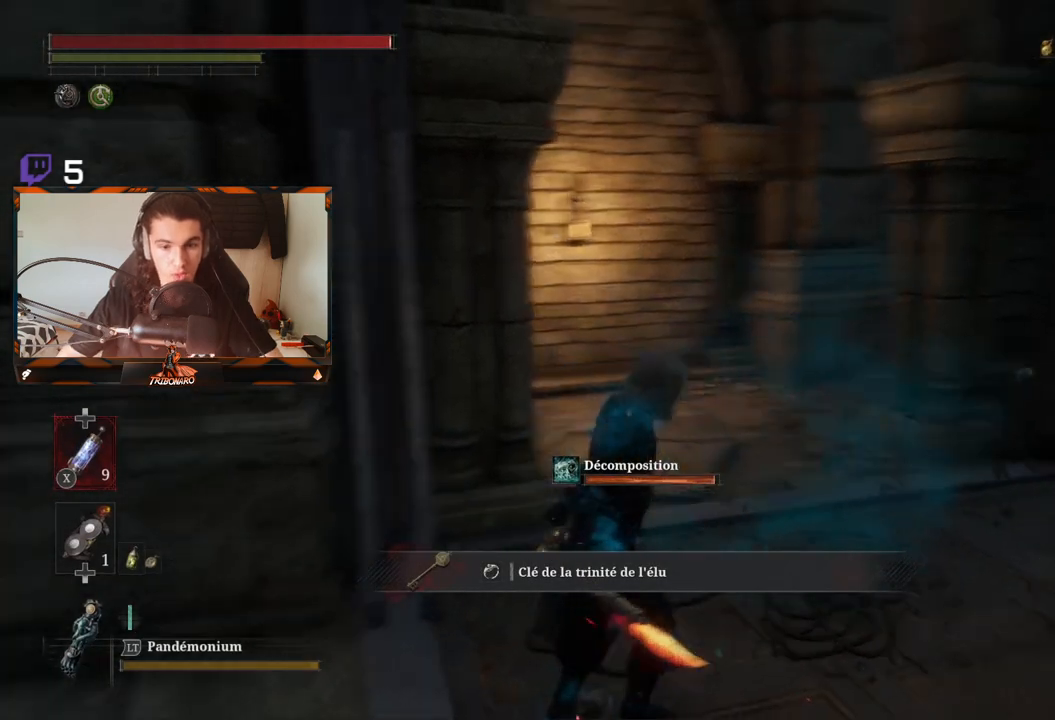
{"buttons": [], "left_stick": "center", "right_stick": "center", "events": [[83, "right_stick", "center"]]}
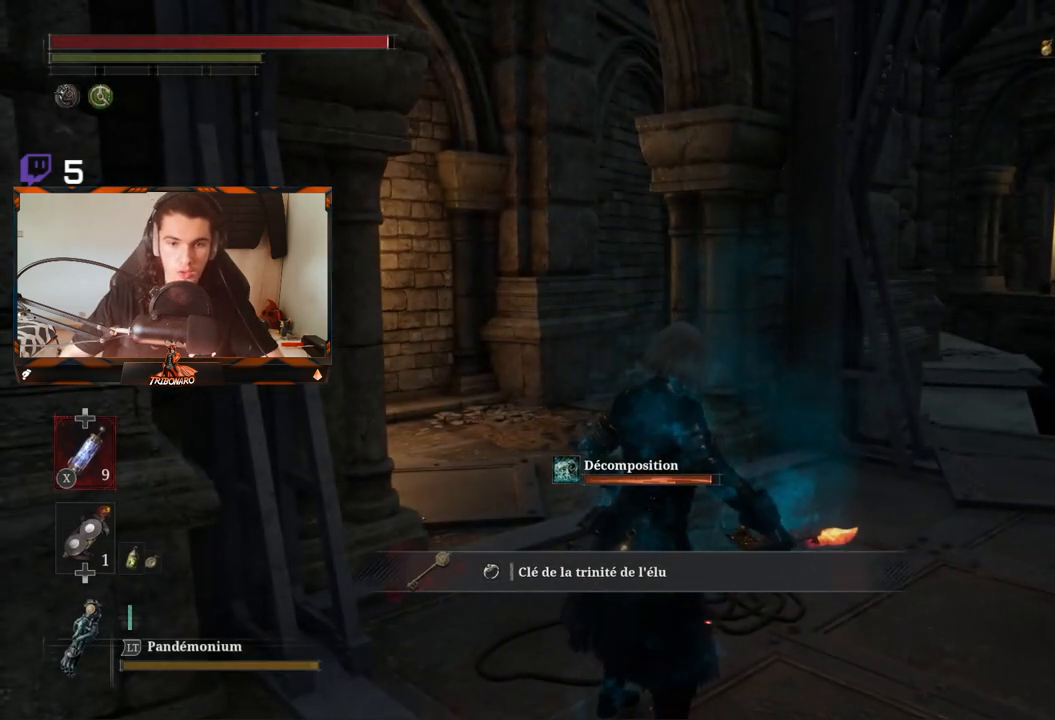
{"buttons": [], "left_stick": "center", "right_stick": "center", "events": []}
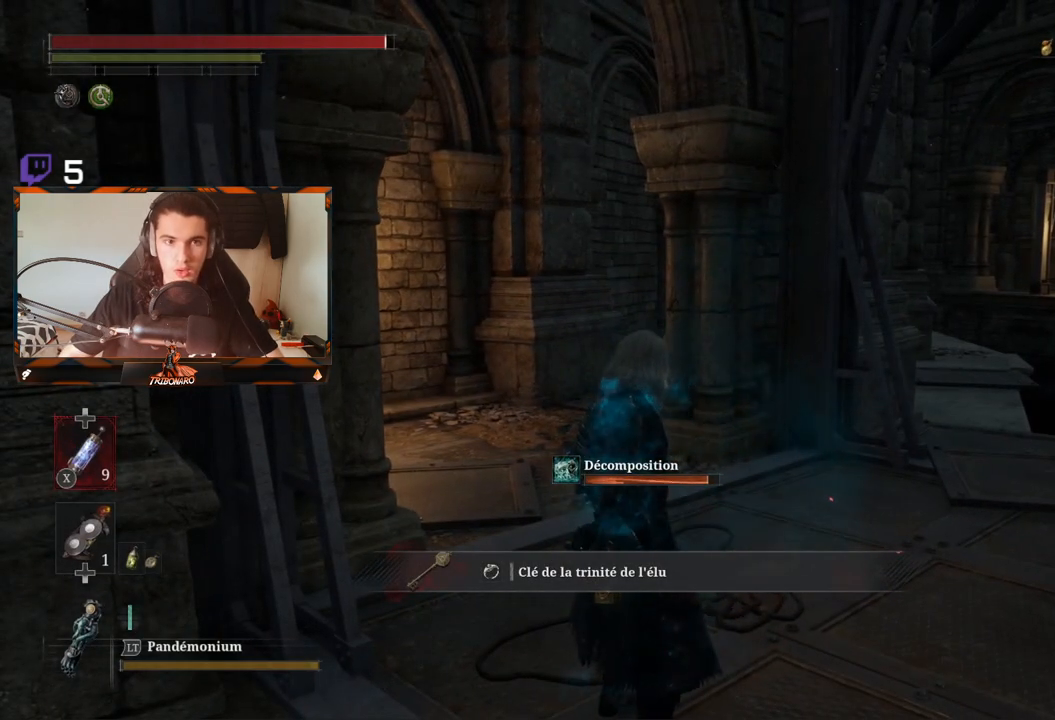
{"buttons": [], "left_stick": "up", "right_stick": "center", "events": [[217, "left_stick", "up"]]}
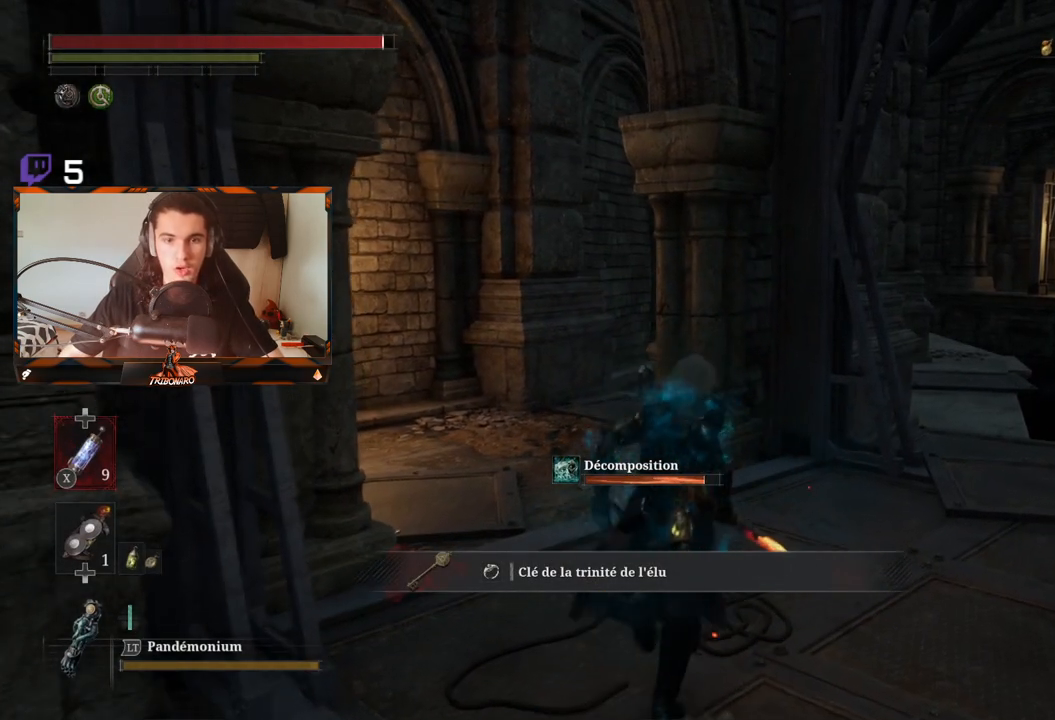
{"buttons": [], "left_stick": "up", "right_stick": "left", "events": [[100, "right_stick", "left"]]}
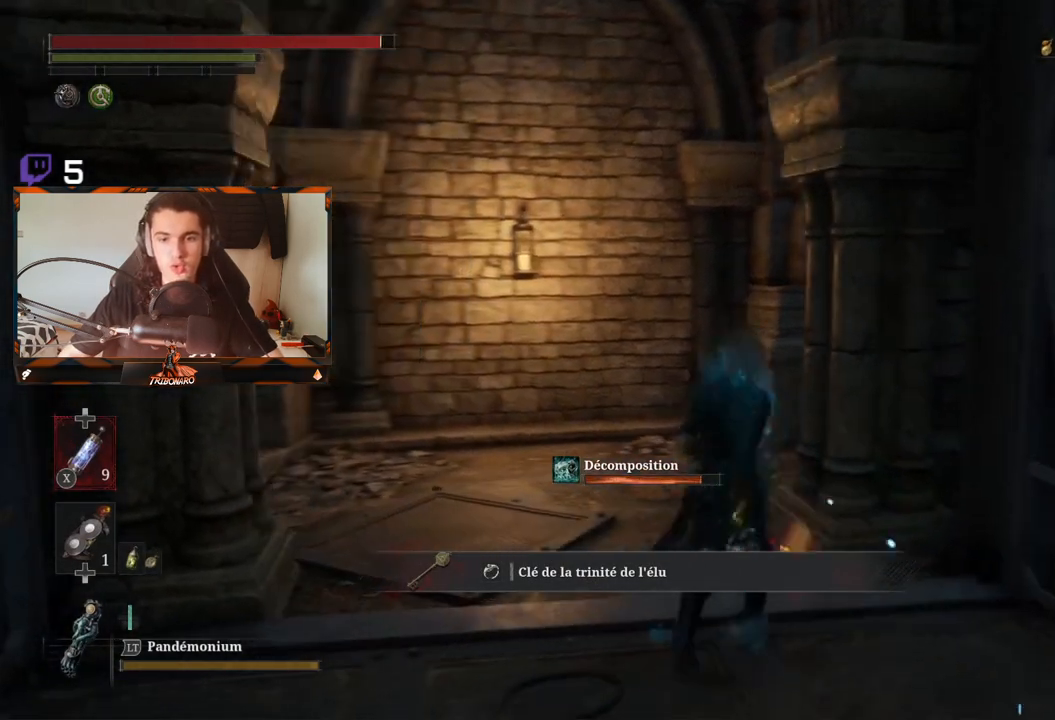
{"buttons": [], "left_stick": "center", "right_stick": "center", "events": [[17, "left_stick", "center"], [283, "right_stick", "center"]]}
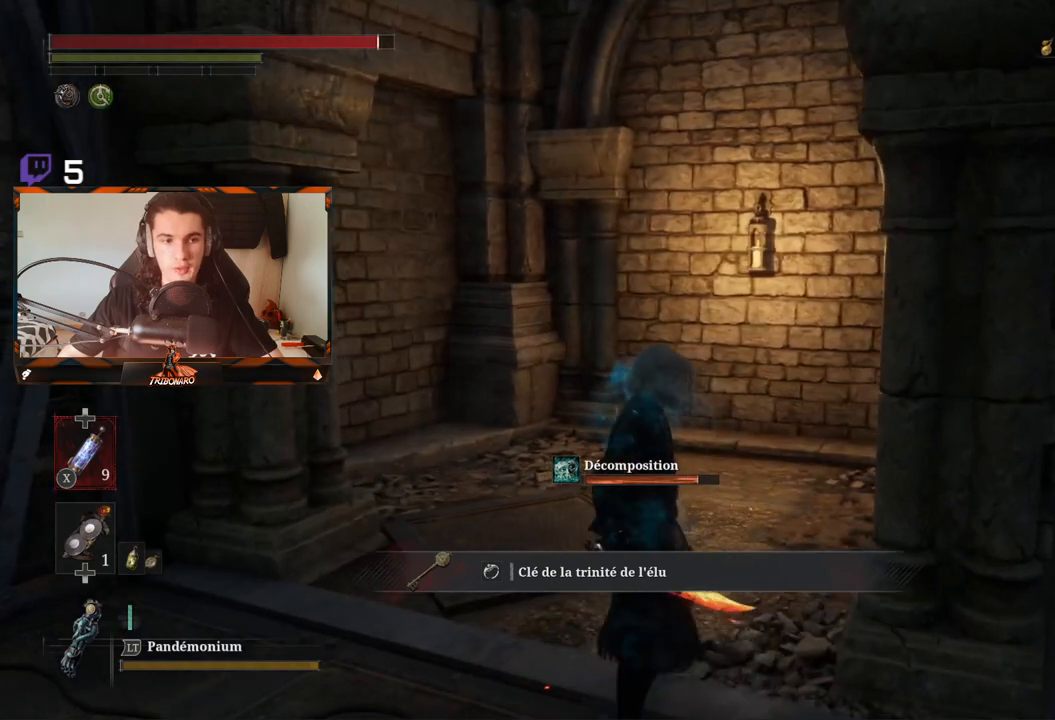
{"buttons": [], "left_stick": "up", "right_stick": "center", "events": [[83, "DPAD_UP", "down"], [150, "DPAD_UP", "up"], [433, "left_stick", "up"]]}